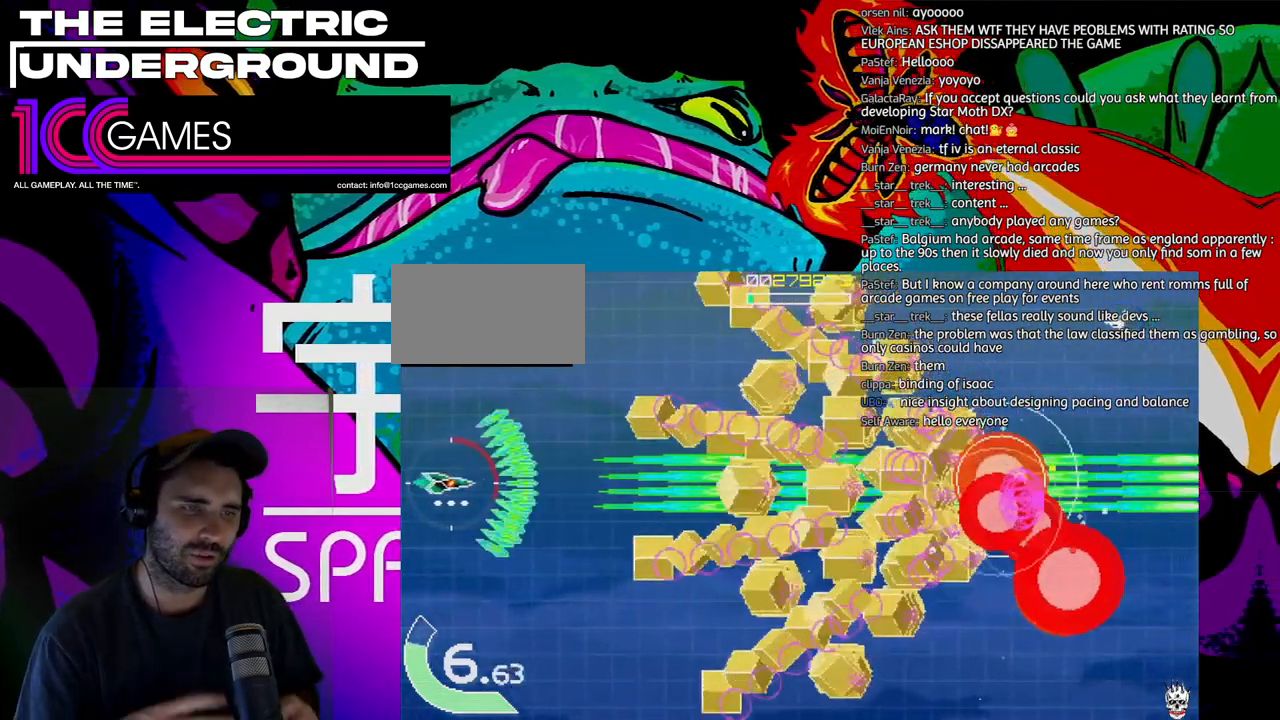
Gameplay with a controller (arcade stick); each line is a JSON object with the inputs held at the frame after it (dt_ms = milliseconds from this image to that frame). "events" lists button and stick changes between this image and that frame as [ms after this image, input, new state], when the widget could be followed in between. Not read: L3 R3 other_buttons.
{"dt_ms": 1000, "buttons": ["TRIANGLE"], "left_stick": "right"}
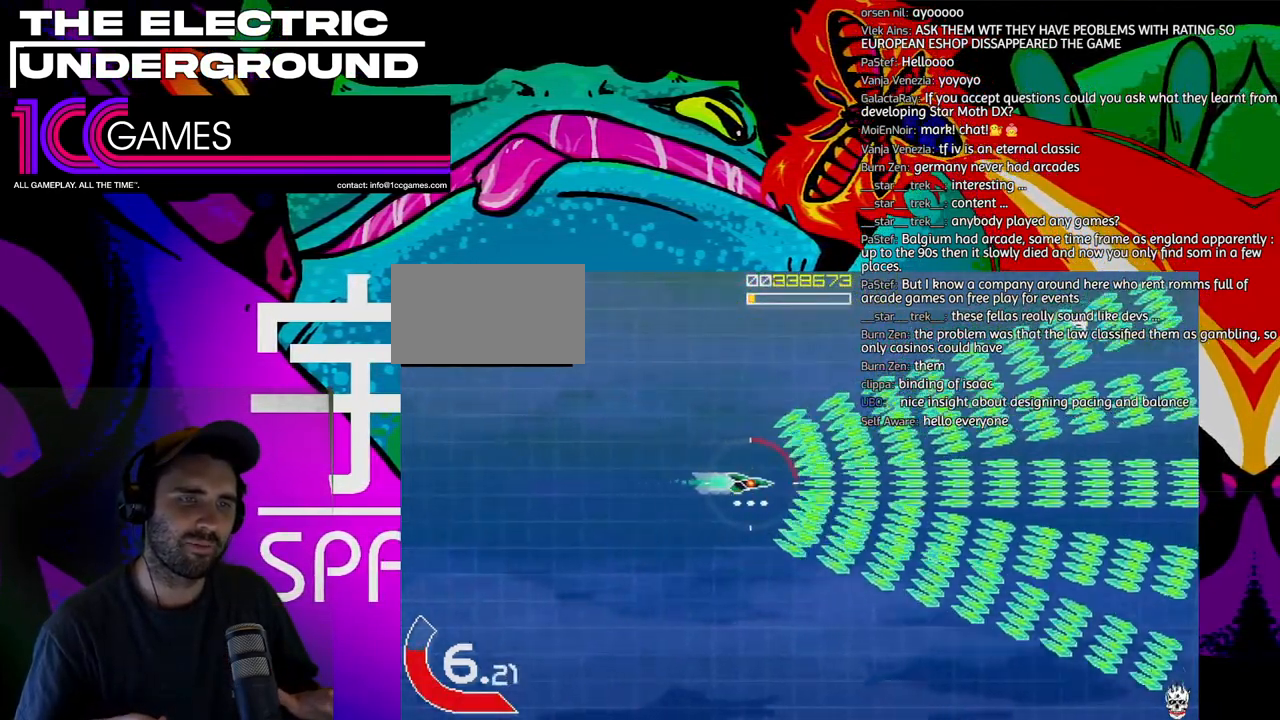
{"dt_ms": 500, "buttons": ["TRIANGLE"], "left_stick": "up-right", "events": [[300, "left_stick", "up-right"]]}
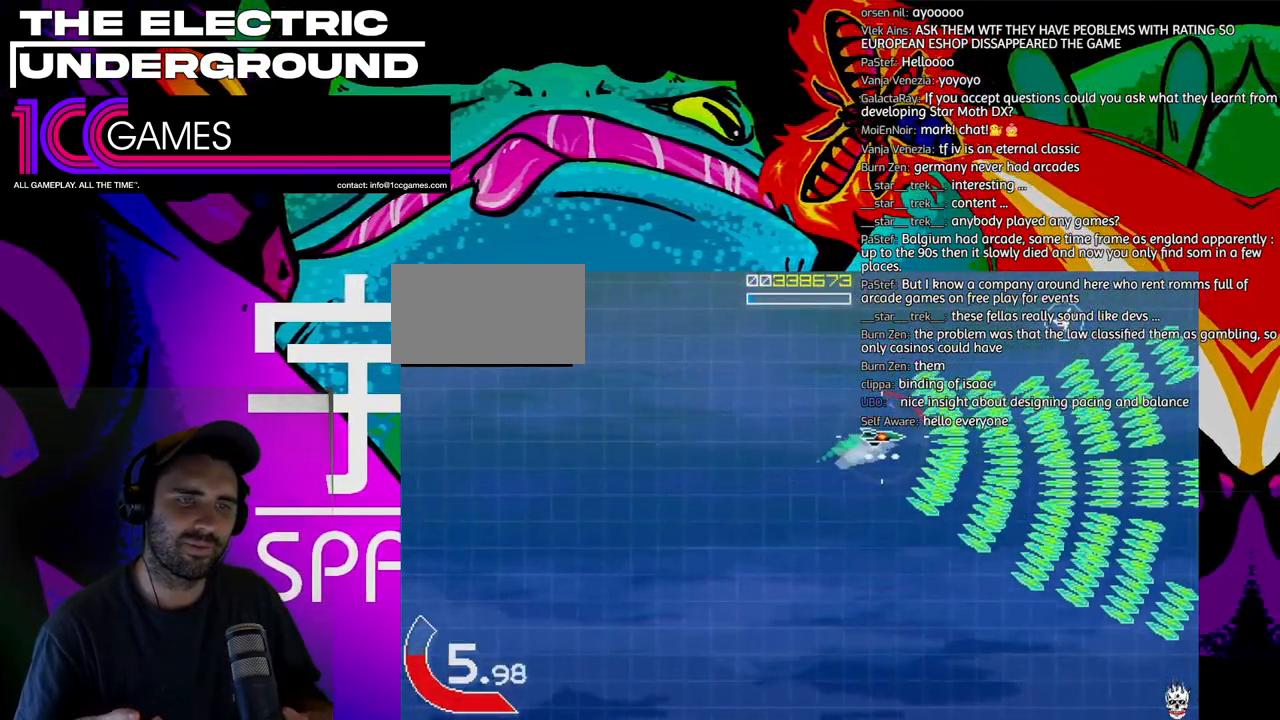
{"dt_ms": 1000, "buttons": ["TRIANGLE"], "left_stick": "down-left"}
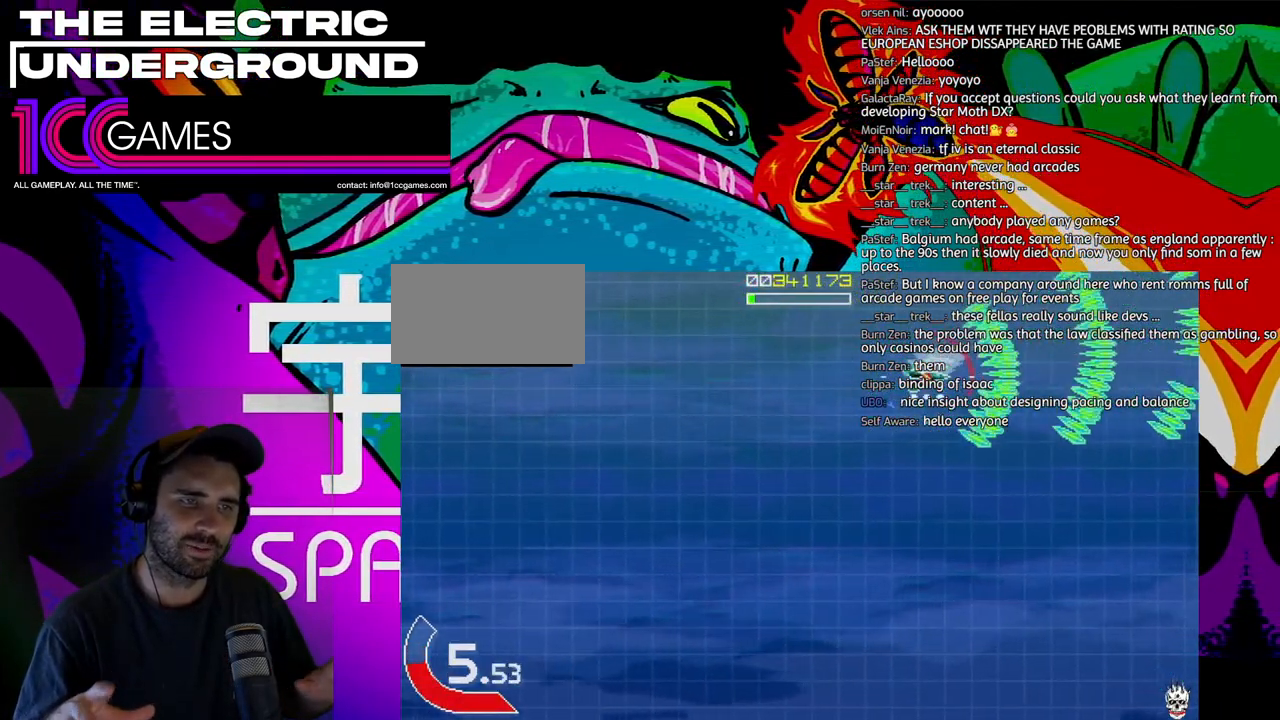
{"dt_ms": 500, "buttons": ["TRIANGLE"], "left_stick": "down", "events": [[500, "left_stick", "down"]]}
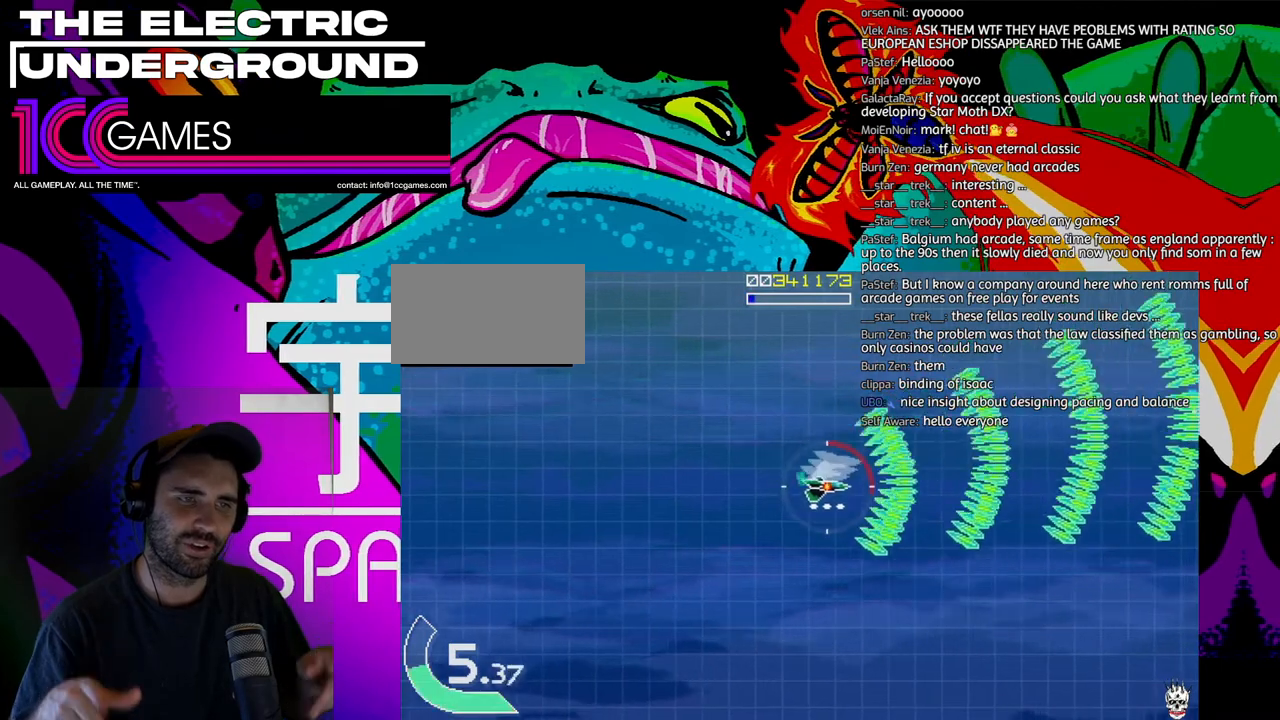
{"dt_ms": 500, "buttons": ["TRIANGLE"], "left_stick": "up", "events": [[100, "left_stick", "down-left"], [233, "left_stick", "down"], [367, "left_stick", "center"], [433, "left_stick", "up"]]}
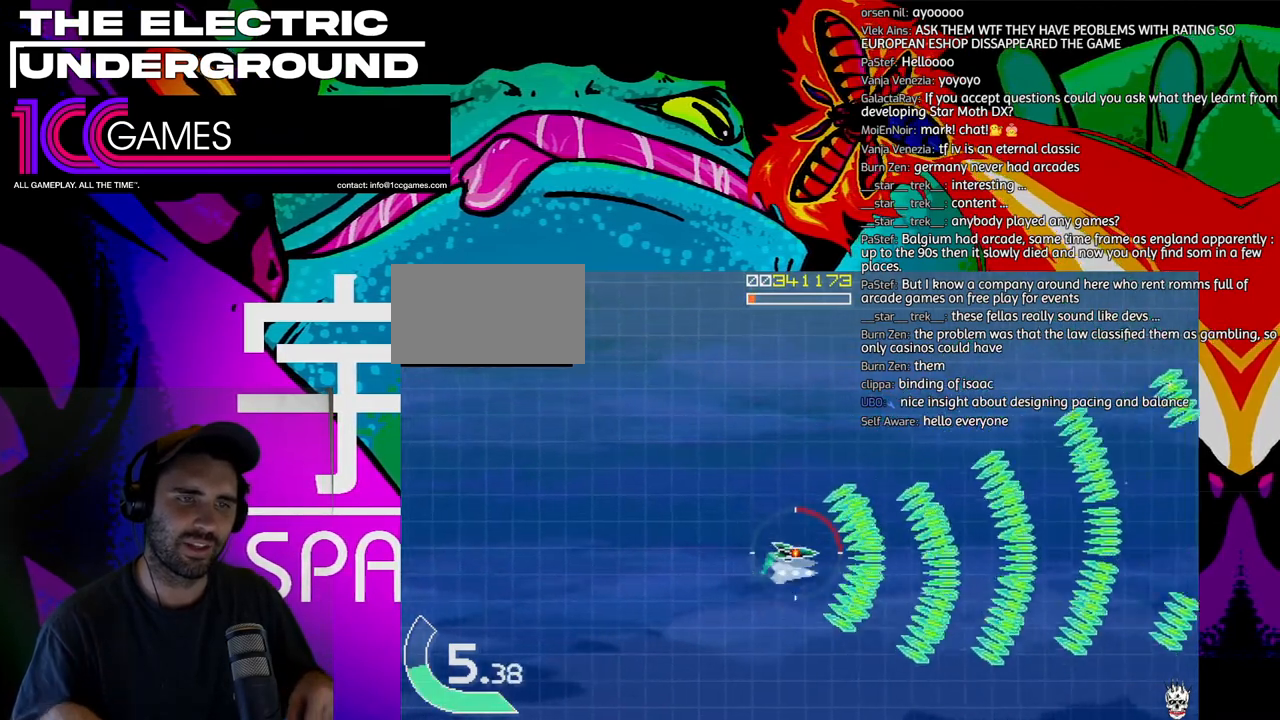
{"dt_ms": 500, "buttons": ["TRIANGLE"], "left_stick": "center", "events": [[467, "left_stick", "center"]]}
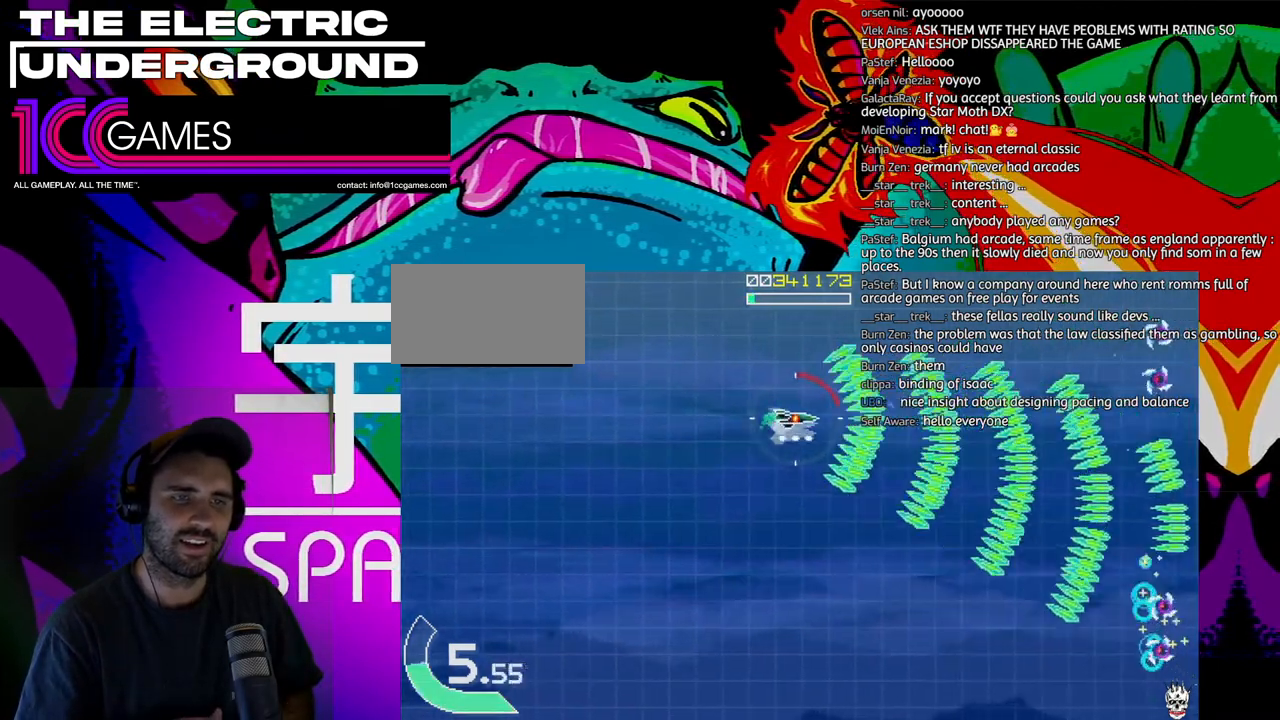
{"dt_ms": 500, "buttons": ["TRIANGLE"], "left_stick": "down", "events": [[33, "left_stick", "down"]]}
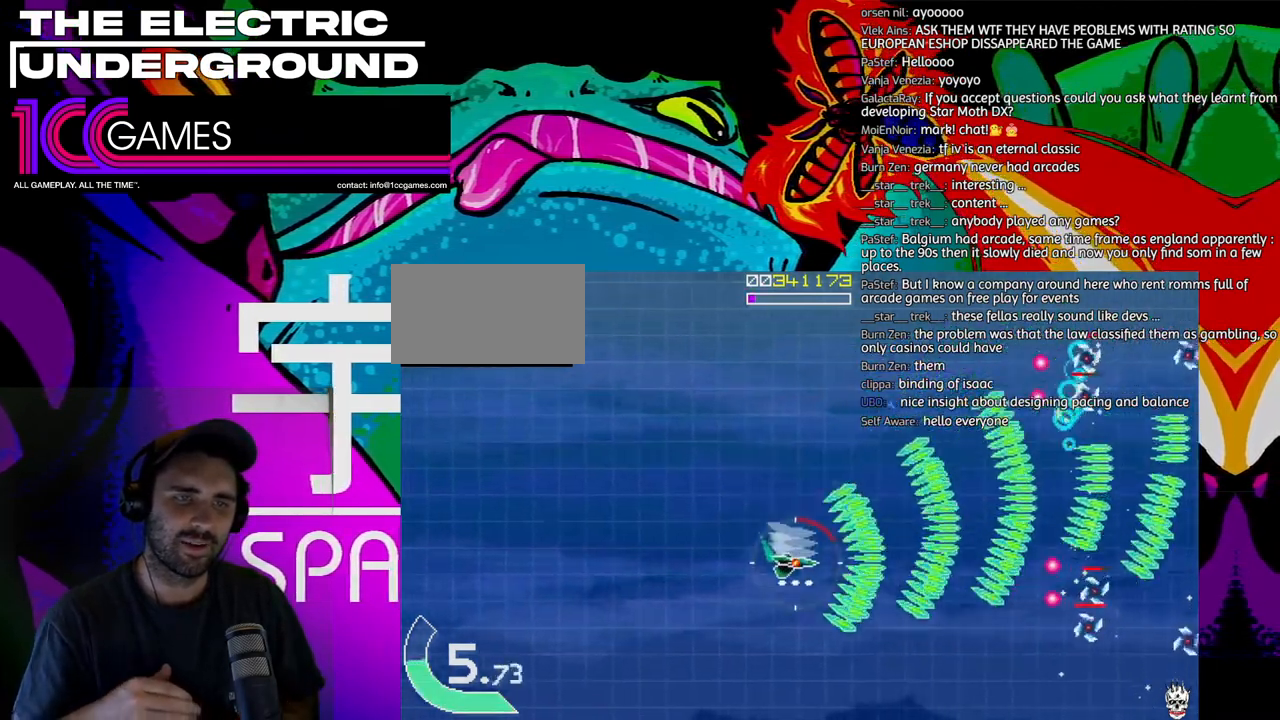
{"dt_ms": 500, "buttons": ["SQUARE", "TRIANGLE"], "left_stick": "up-left", "events": [[200, "SQUARE", "down"], [267, "left_stick", "left"], [400, "left_stick", "up-left"]]}
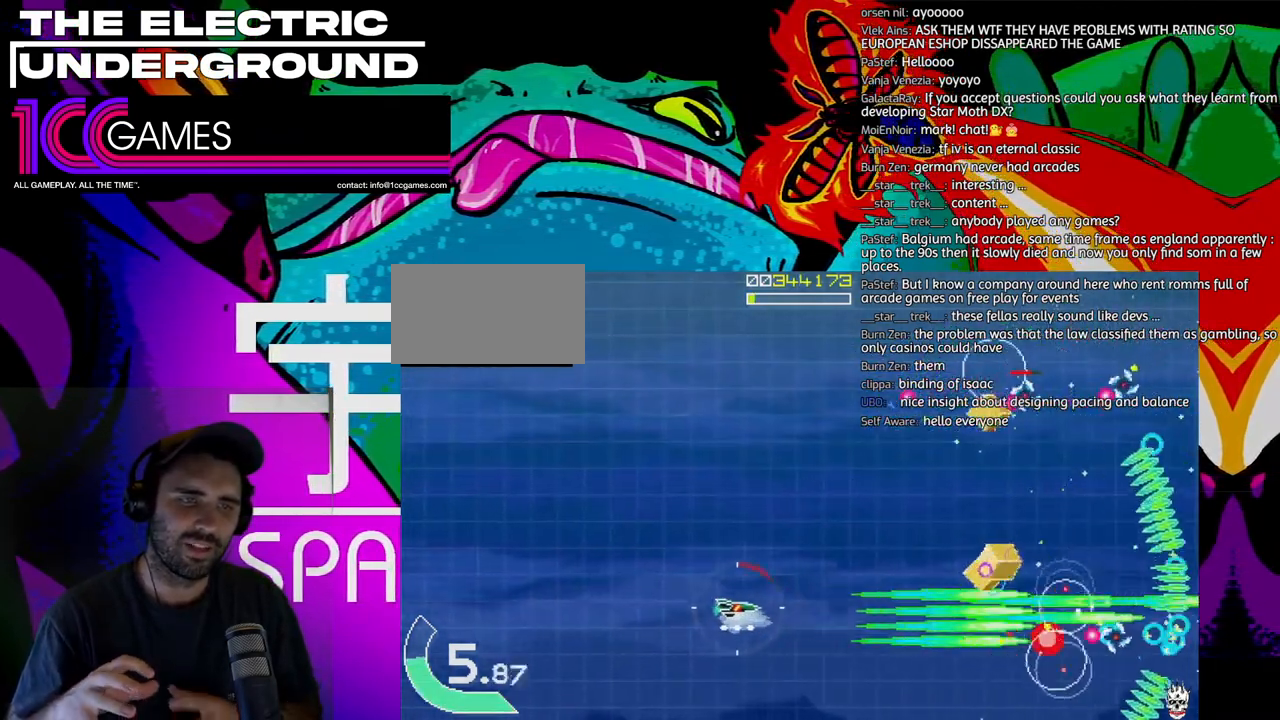
{"dt_ms": 1000, "buttons": ["TRIANGLE"], "left_stick": "up-left"}
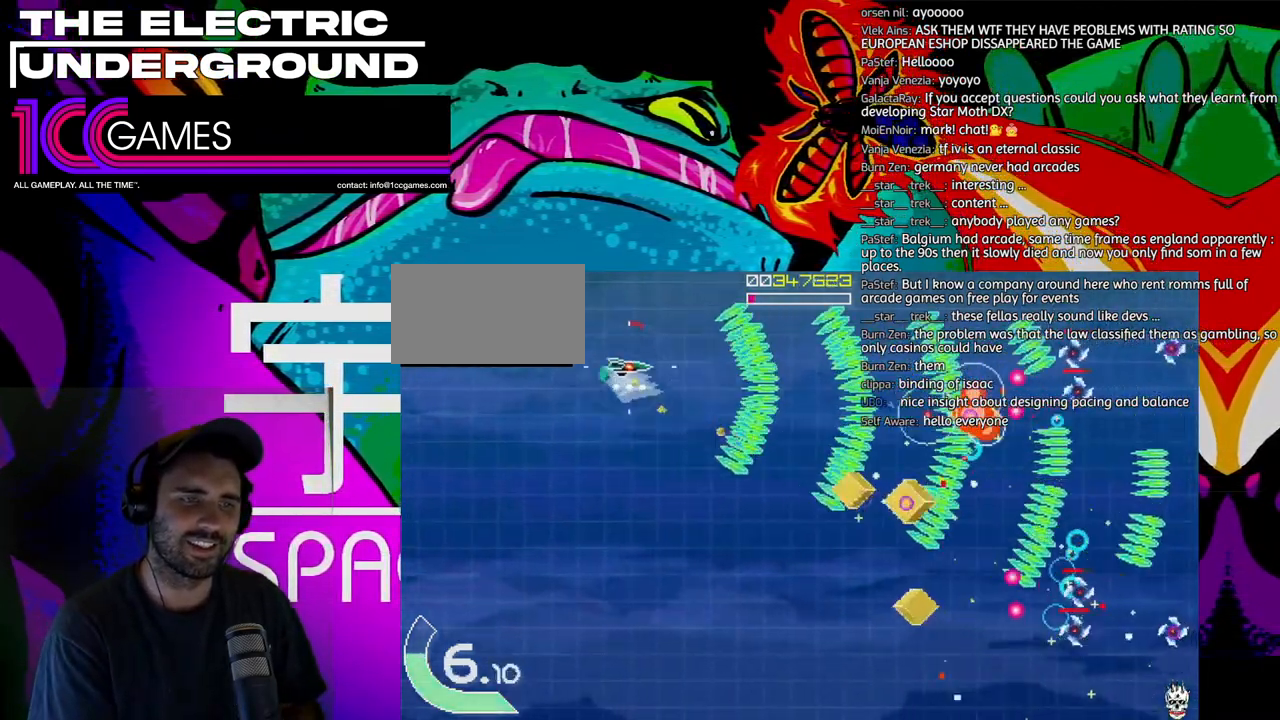
{"dt_ms": 500, "buttons": ["TRIANGLE"], "left_stick": "down", "events": [[67, "left_stick", "right"], [300, "left_stick", "down"]]}
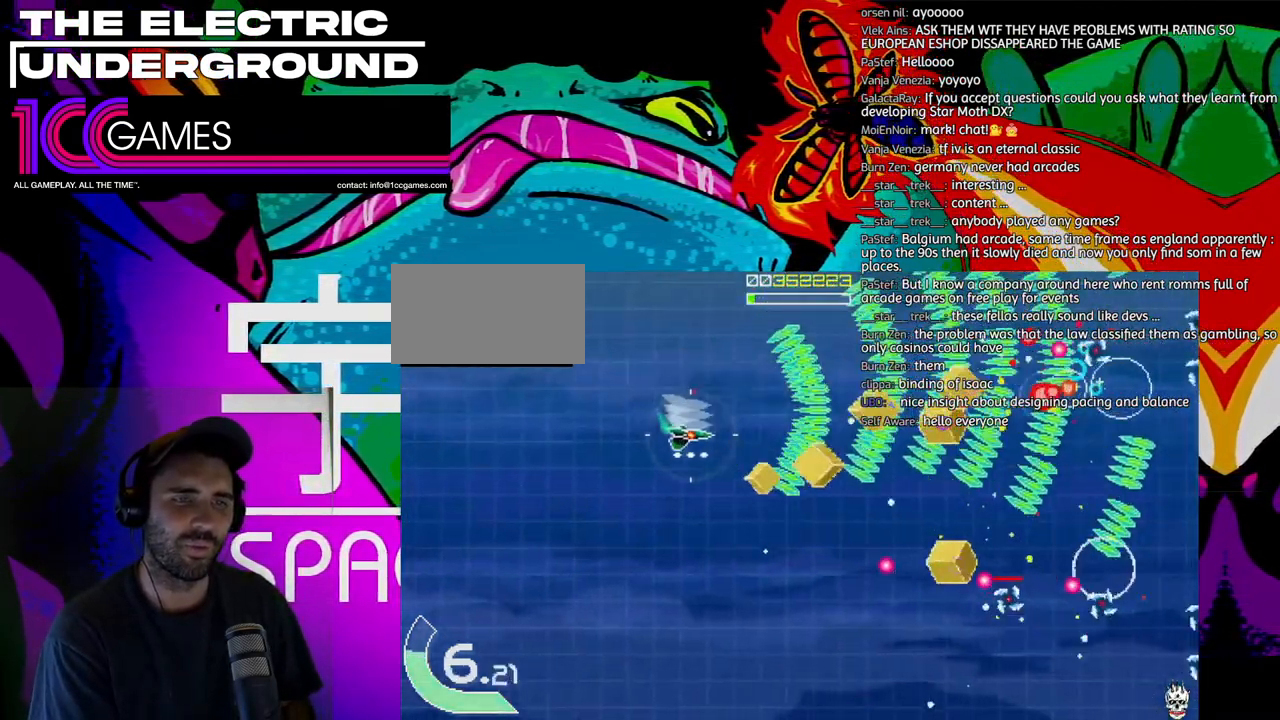
{"dt_ms": 500, "buttons": ["TRIANGLE"], "left_stick": "down", "events": [[200, "left_stick", "down-left"], [300, "left_stick", "down"]]}
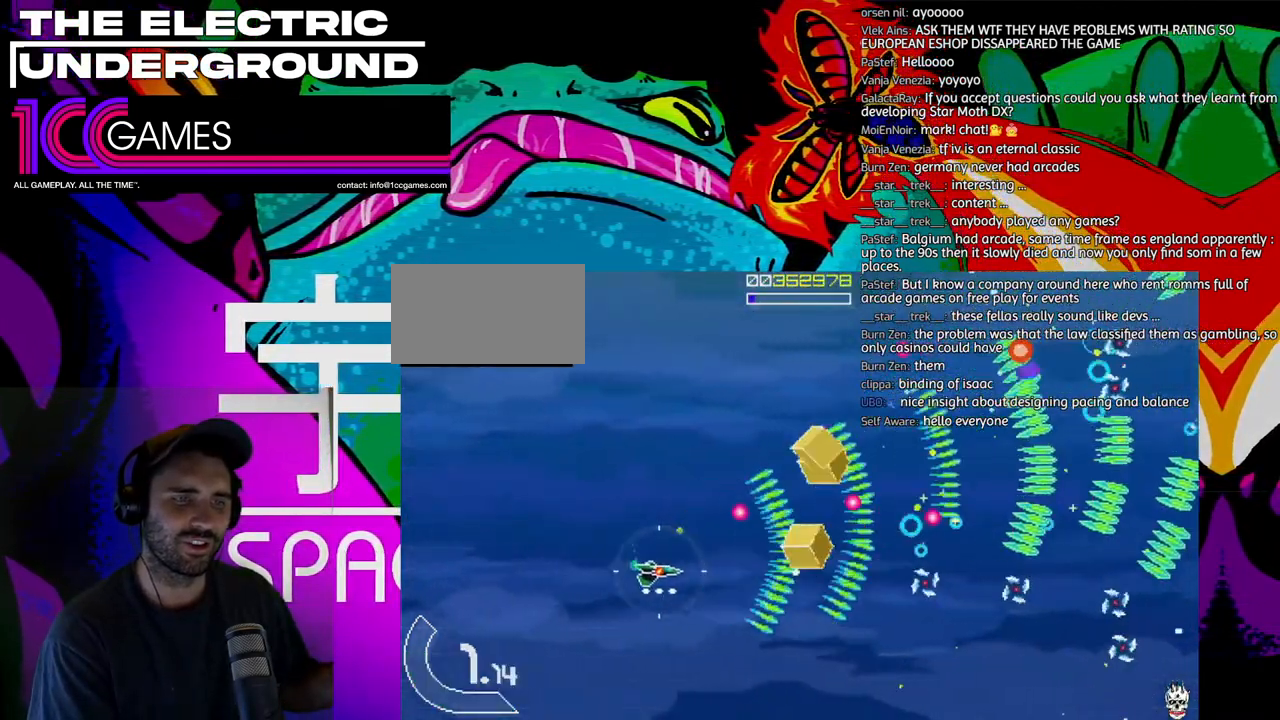
{"dt_ms": 500, "buttons": ["SQUARE", "TRIANGLE"], "left_stick": "down", "events": [[133, "SQUARE", "down"], [133, "left_stick", "center"], [267, "left_stick", "down"], [333, "left_stick", "center"], [467, "left_stick", "down"]]}